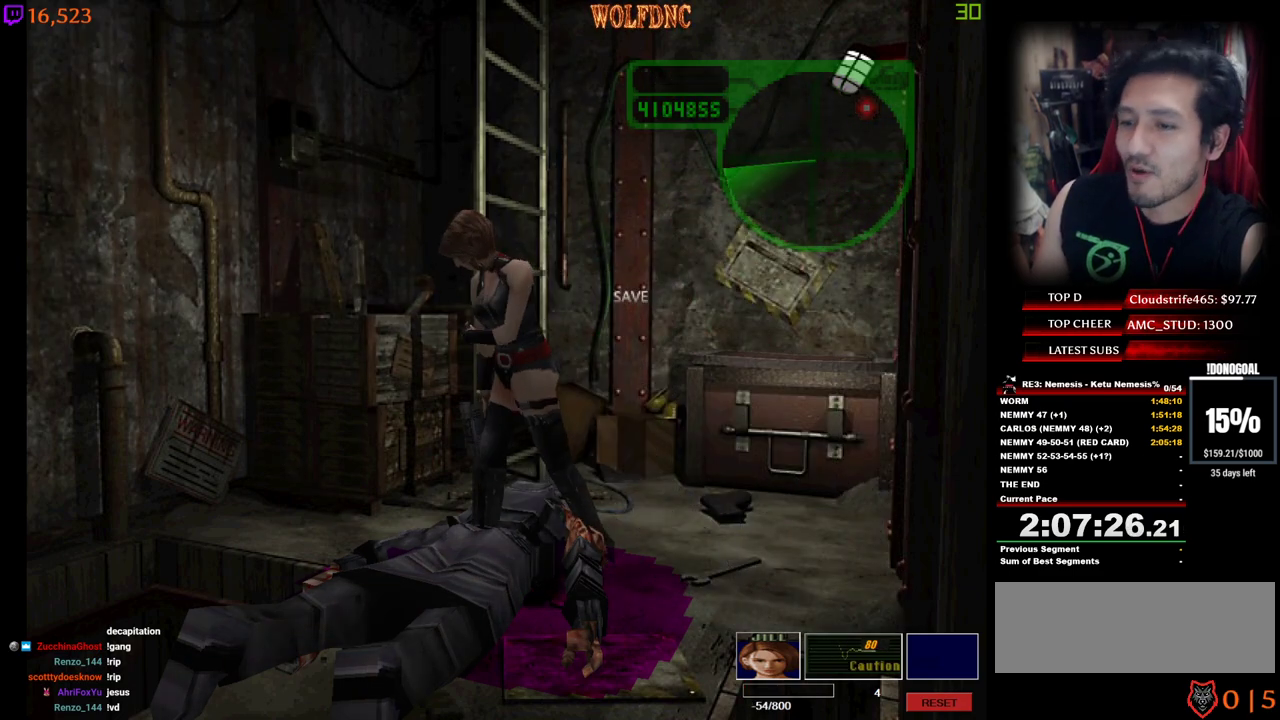
Gameplay with keyboard; each line is a JSON object with the keys held at the frame after it. "events" lists presses ("down") and releases ("up") of "a", "ctrl", "d", "e", "num0", "num2", "num4", "num5", "num6", "num8", "s", "shift", "space" and "w" between this image and that frame as [ms after this image, input, new state], when the widget could be followed in between. No other keys are recorded. Mouse input is not recorded. Not read: other_keys.
{"keys": ["a", "num2", "s"], "events": [[67, "num2", "up"], [117, "num2", "down"], [117, "s", "down"], [200, "num2", "up"], [250, "num2", "down"], [434, "num2", "up"], [484, "num2", "down"]]}
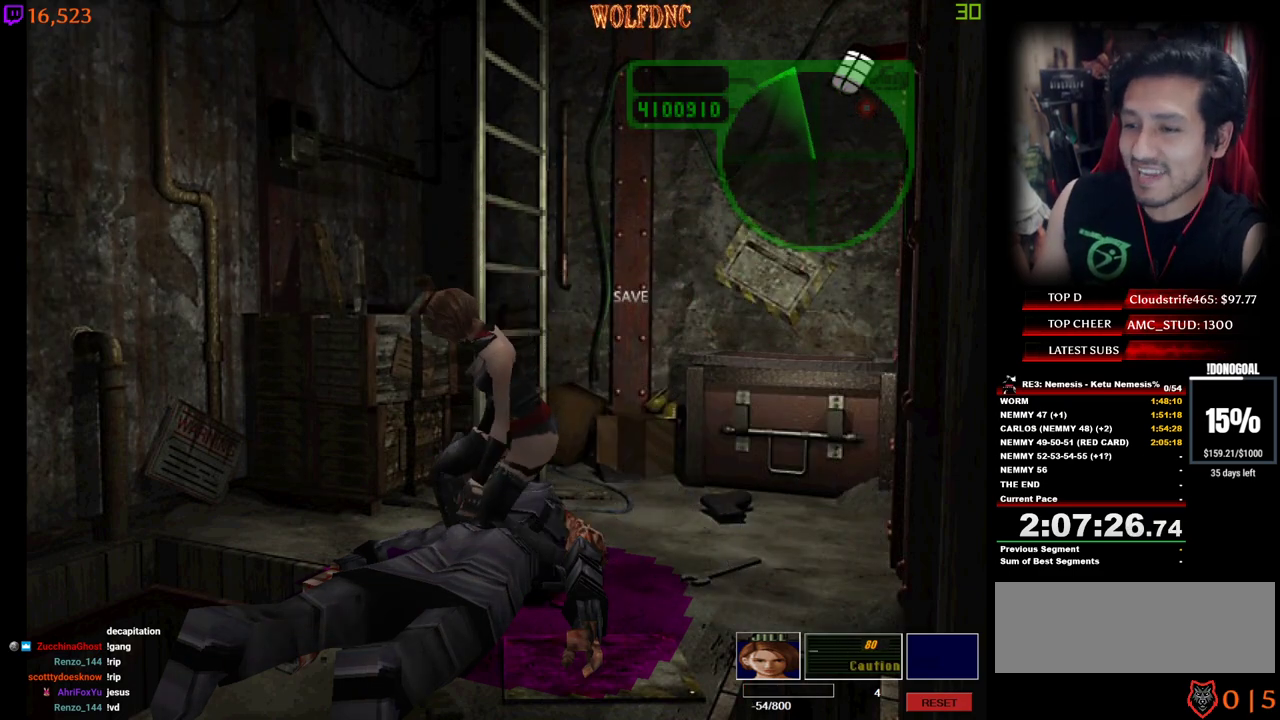
{"keys": ["num2"], "events": [[34, "a", "up"], [34, "s", "up"], [84, "num2", "up"], [134, "num2", "down"], [217, "num2", "up"], [267, "num2", "down"], [317, "num2", "up"], [367, "num2", "down"], [450, "num2", "up"], [500, "num2", "down"]]}
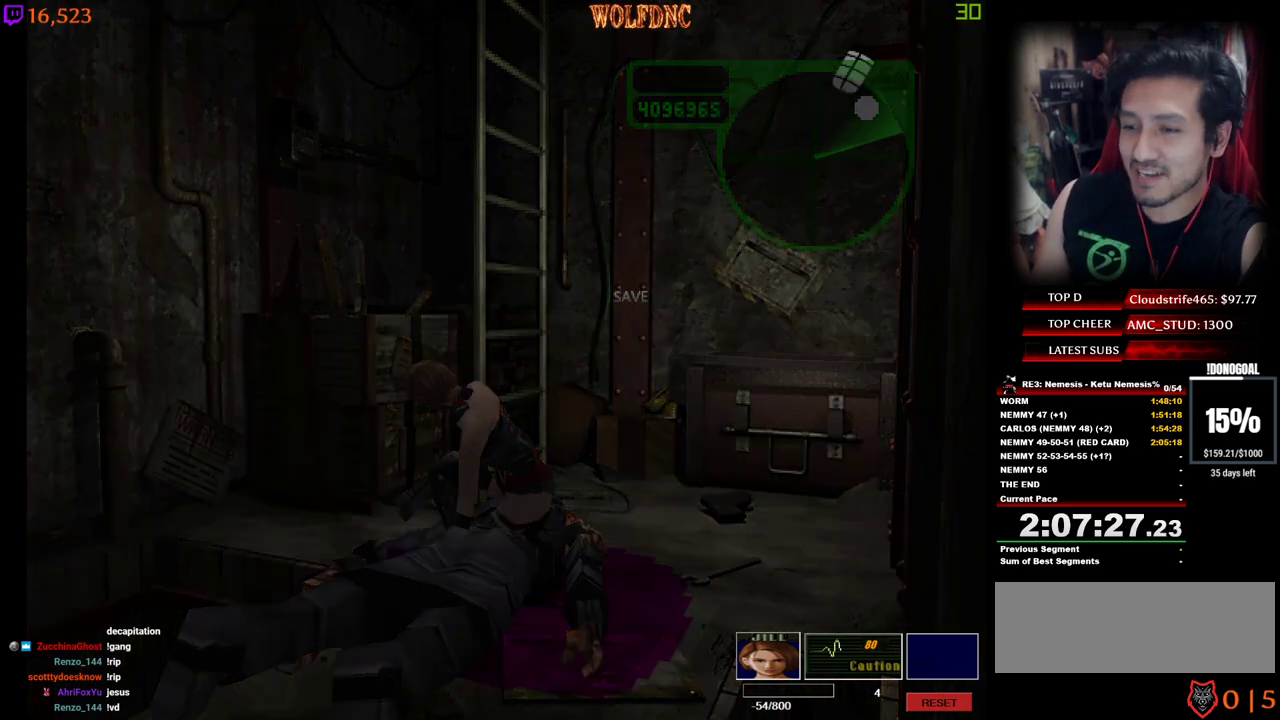
{"keys": ["num2"], "events": [[50, "num2", "up"], [150, "num2", "down"]]}
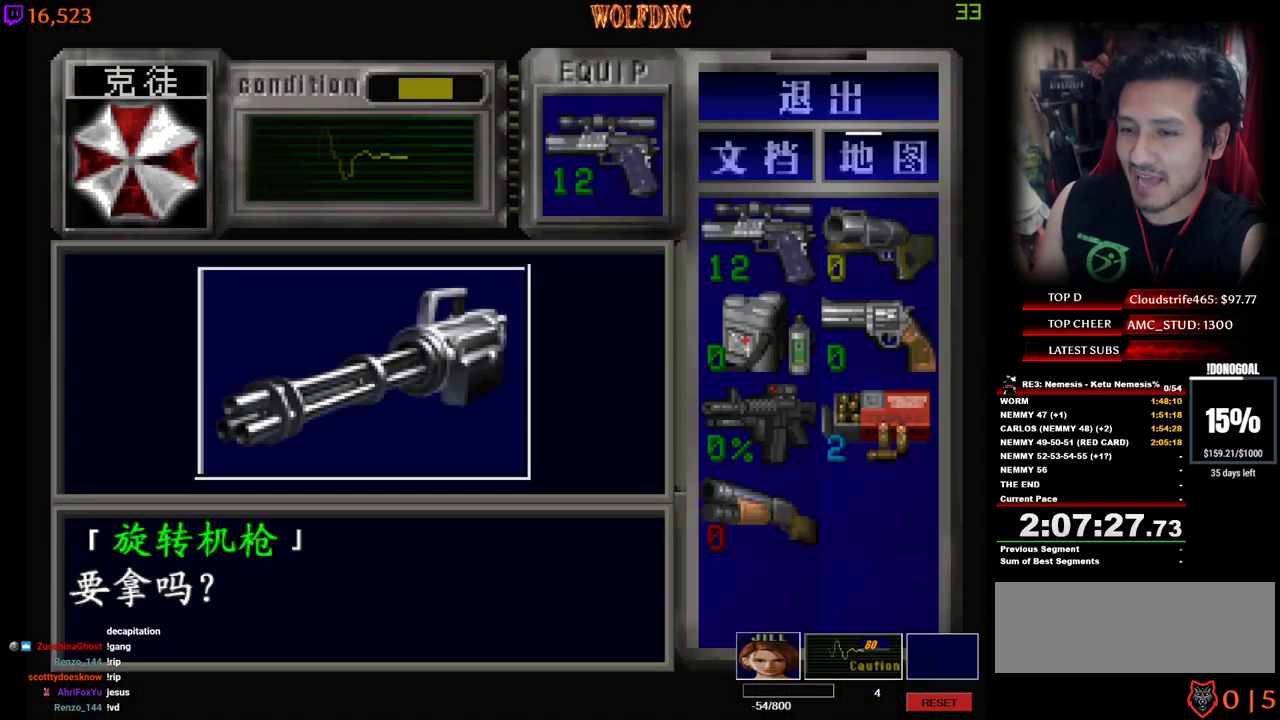
{"keys": ["num2"], "events": [[167, "num2", "up"], [200, "e", "down"], [250, "num2", "down"], [300, "e", "up"], [350, "num2", "up"], [400, "num2", "down"]]}
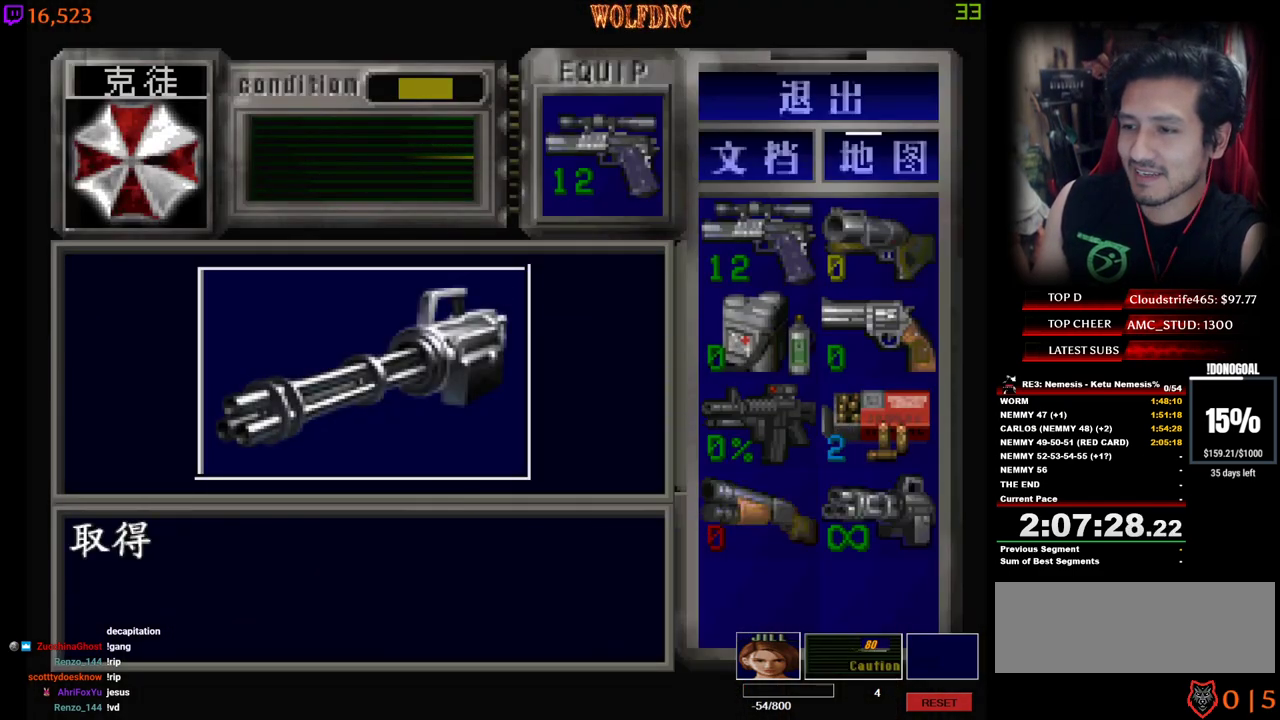
{"keys": ["a", "num2"], "events": [[134, "num2", "up"], [184, "num4", "down"], [217, "num2", "down"], [267, "a", "down"], [317, "num4", "up"], [367, "num2", "up"], [417, "num2", "down"]]}
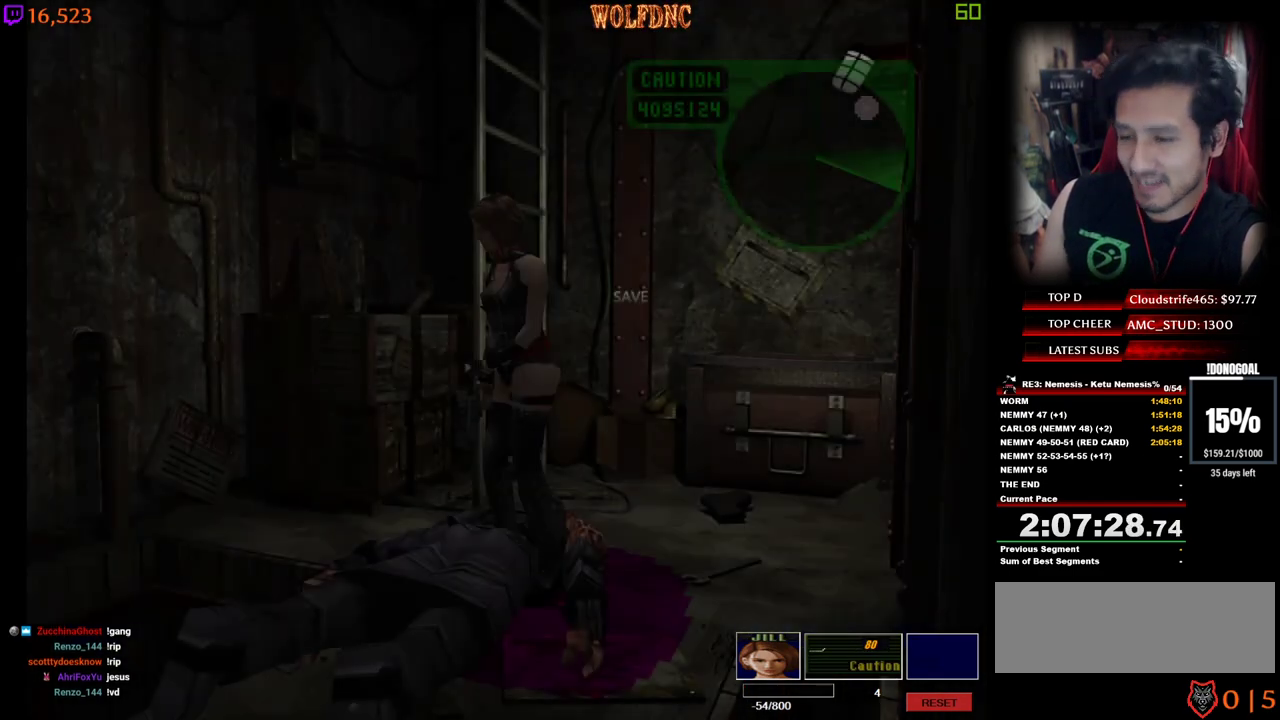
{"keys": ["num2", "num4", "w"], "events": [[50, "num2", "up"], [50, "num4", "down"], [100, "num2", "down"], [100, "w", "down"], [234, "num2", "up"], [284, "num2", "down"], [384, "a", "up"]]}
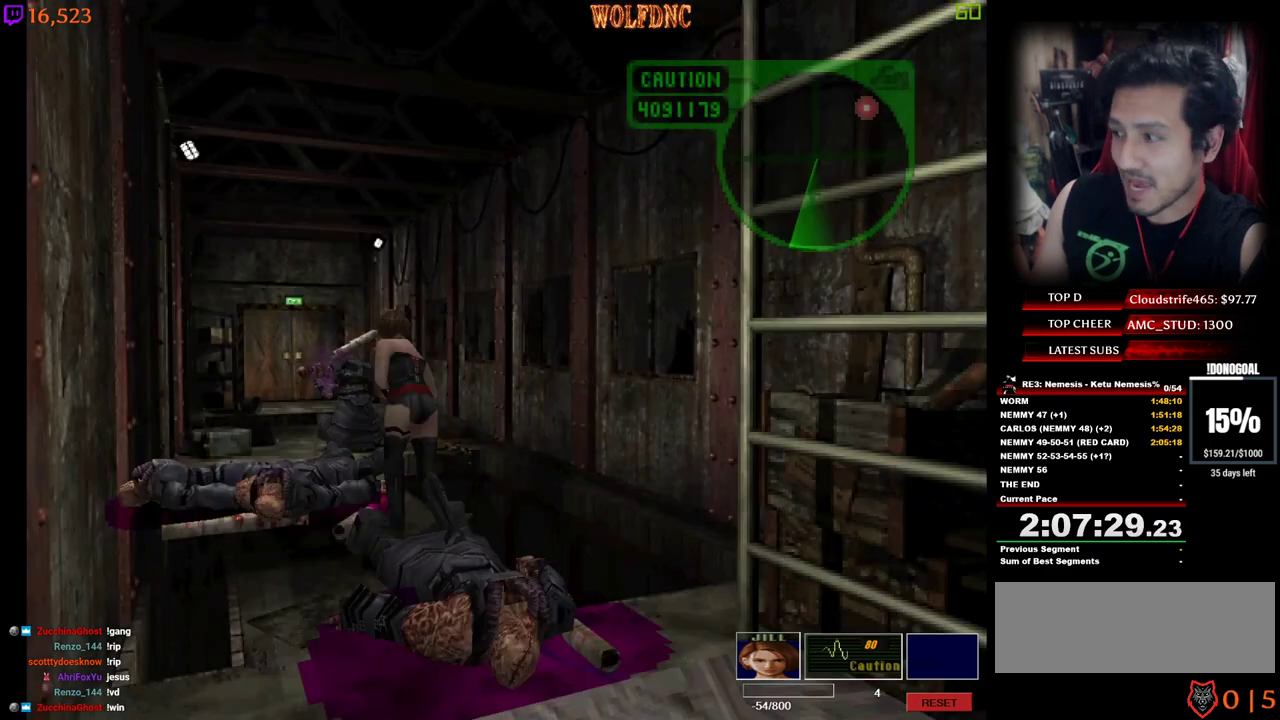
{"keys": ["d", "num2", "num4"], "events": [[67, "num2", "up"], [117, "num2", "down"], [200, "a", "down"], [200, "num2", "up"], [350, "a", "up"], [350, "num2", "down"], [400, "d", "down"], [400, "num2", "up"], [400, "w", "up"], [484, "num2", "down"]]}
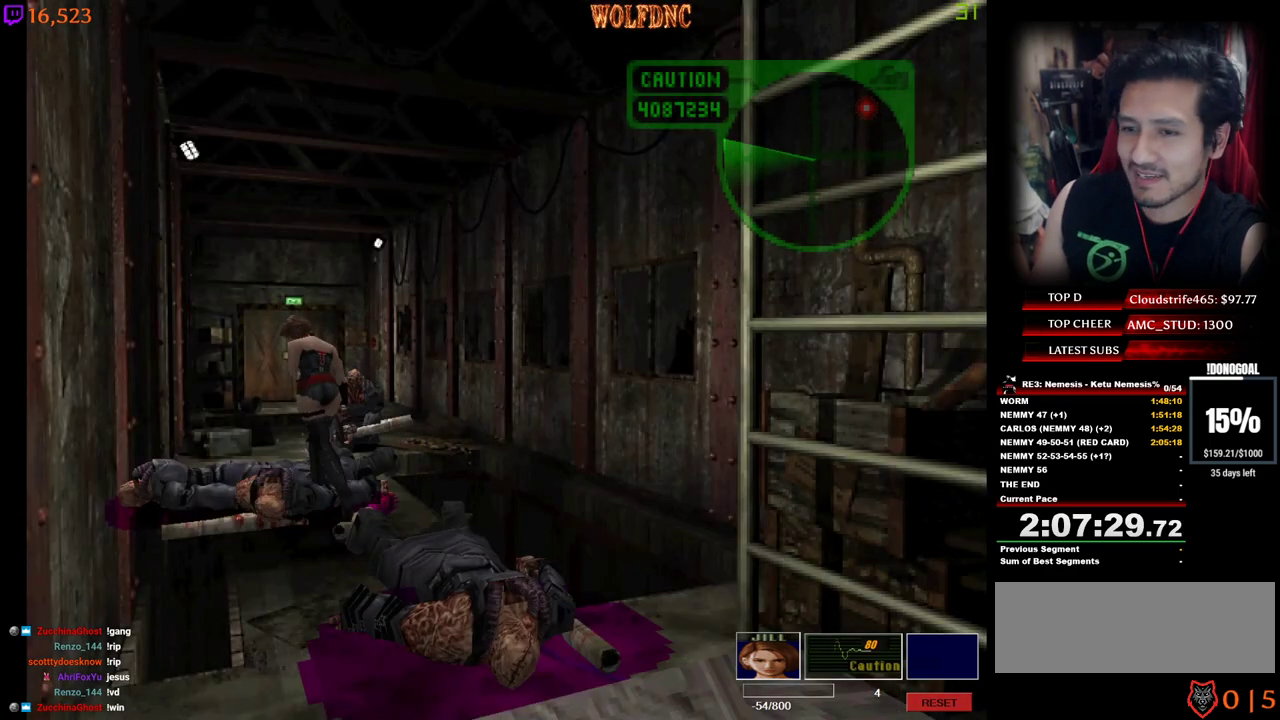
{"keys": ["num2"], "events": [[34, "d", "up"], [84, "a", "down"], [84, "num2", "up"], [134, "a", "up"], [134, "num2", "down"], [184, "num4", "up"], [267, "num2", "up"], [367, "num2", "down"], [450, "num2", "up"], [500, "num2", "down"]]}
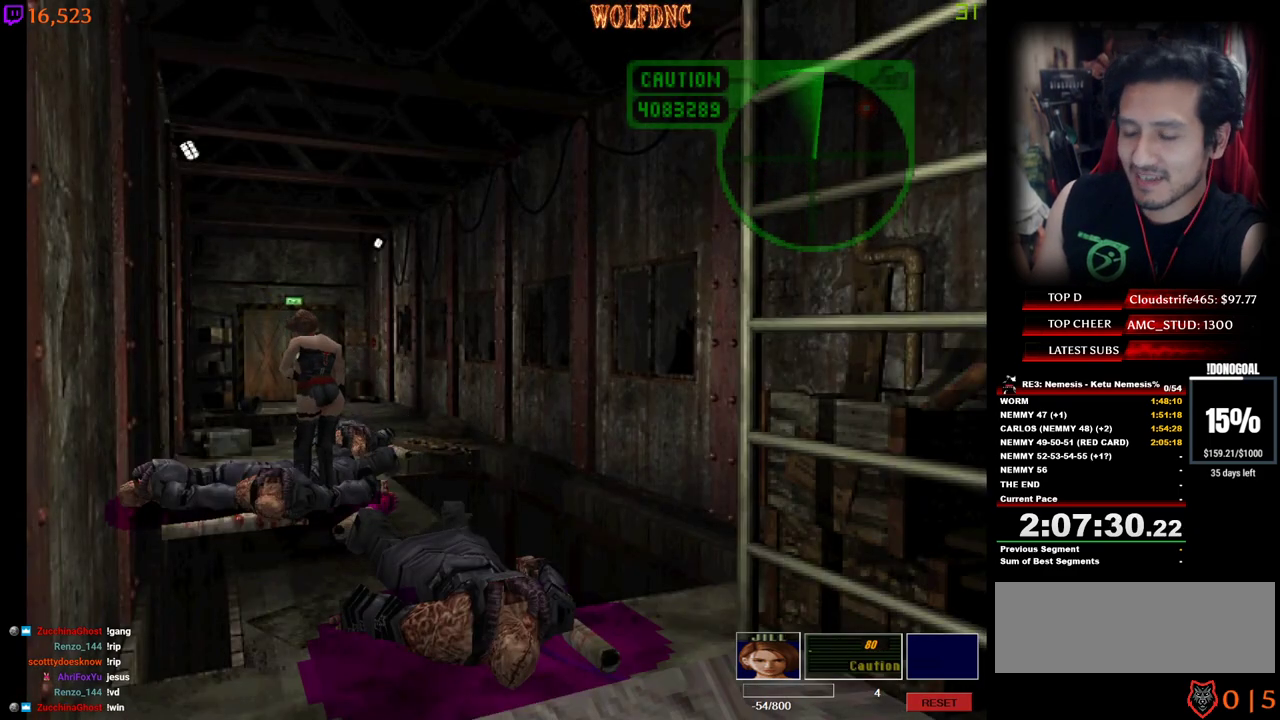
{"keys": ["a", "s"], "events": [[100, "num2", "up"], [150, "num2", "down"], [184, "a", "down"], [234, "num2", "up"], [284, "a", "up"], [284, "num2", "down"], [384, "a", "down"], [467, "num2", "up"], [467, "s", "down"]]}
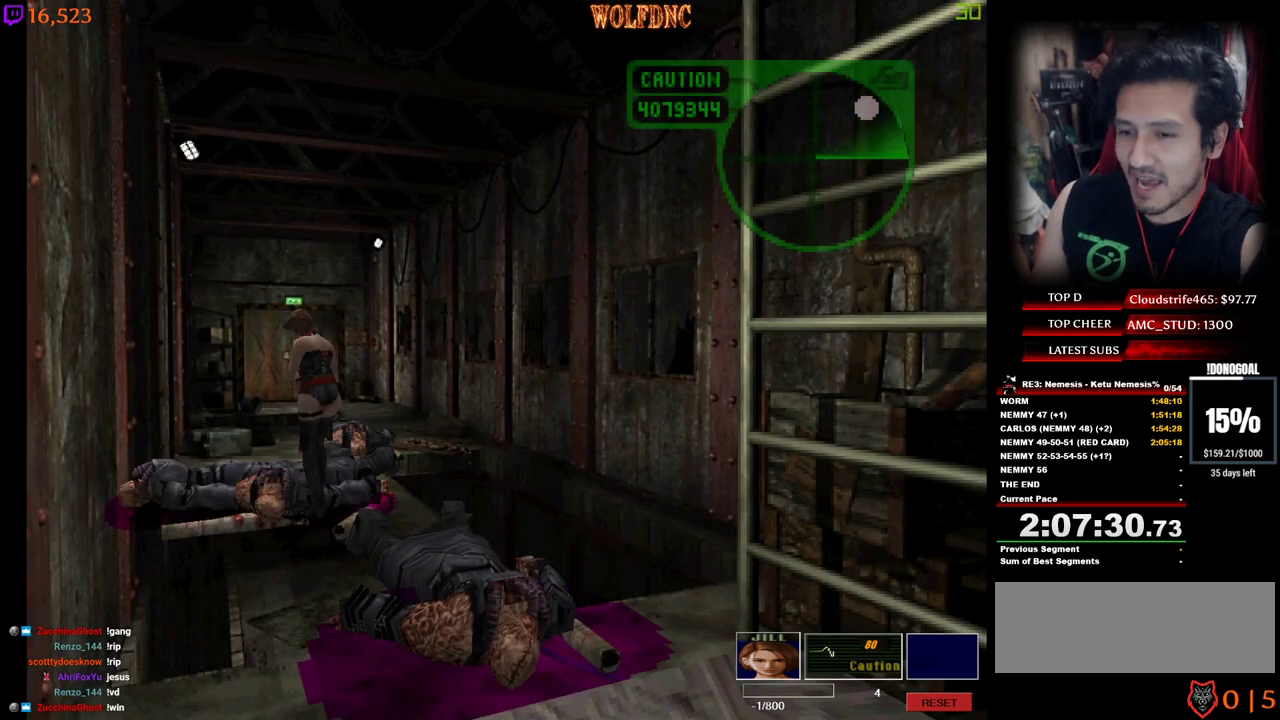
{"keys": ["num2", "s"], "events": [[17, "num4", "down"], [117, "num4", "up"], [300, "num2", "down"], [350, "a", "up"], [400, "num2", "up"], [434, "num2", "down"]]}
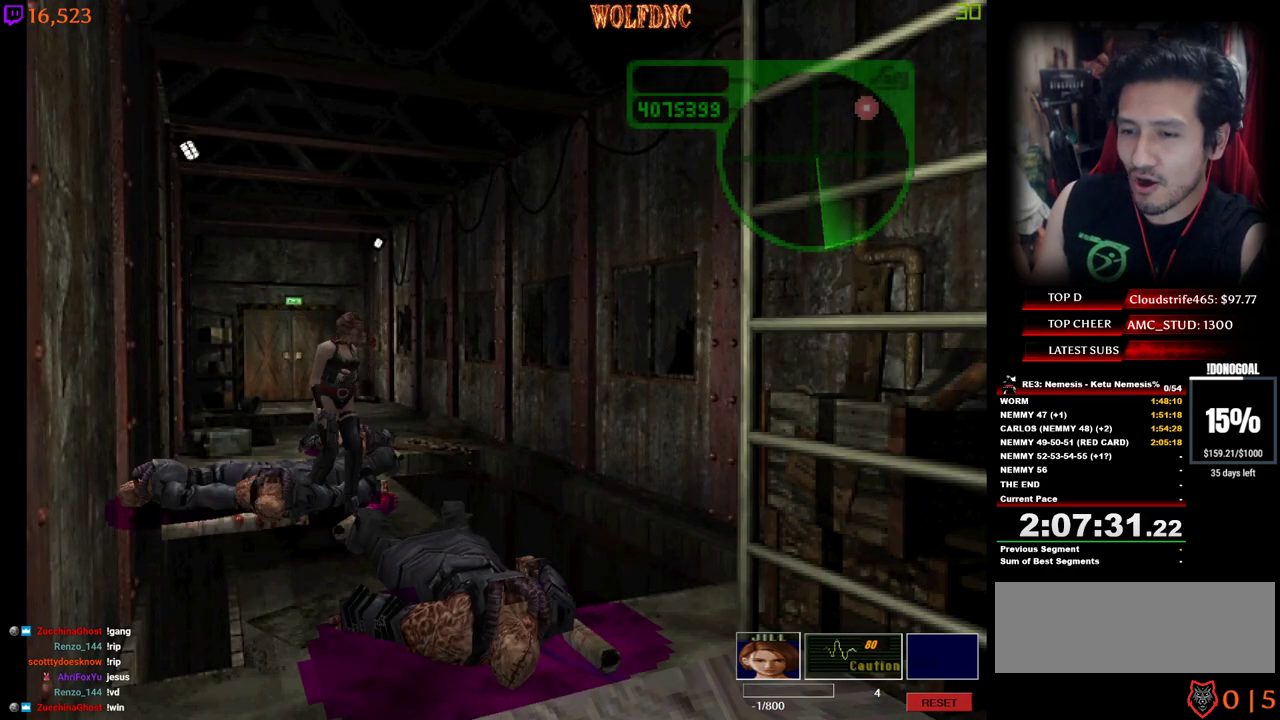
{"keys": [], "events": [[34, "num2", "up"], [34, "s", "up"], [267, "s", "down"], [367, "num4", "down"], [500, "num4", "up"], [500, "s", "up"]]}
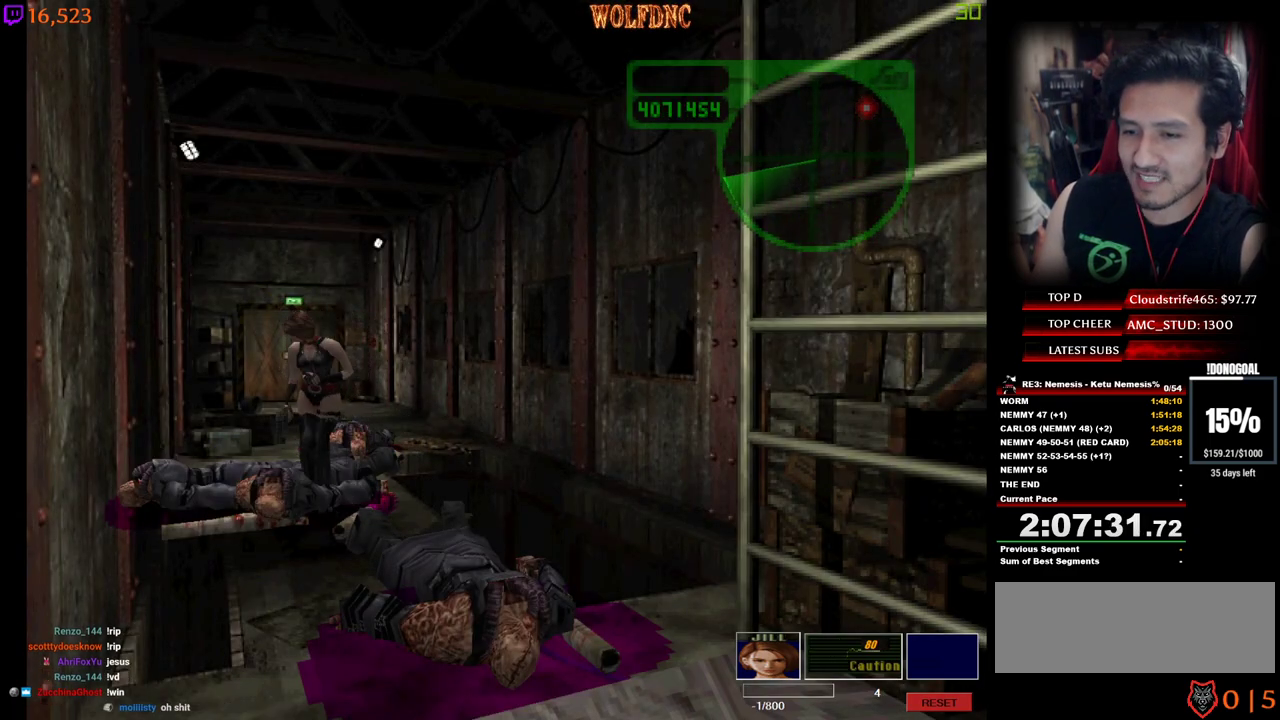
{"keys": ["s"], "events": [[150, "a", "down"], [334, "a", "up"], [334, "s", "down"], [384, "num2", "down"], [467, "num2", "up"]]}
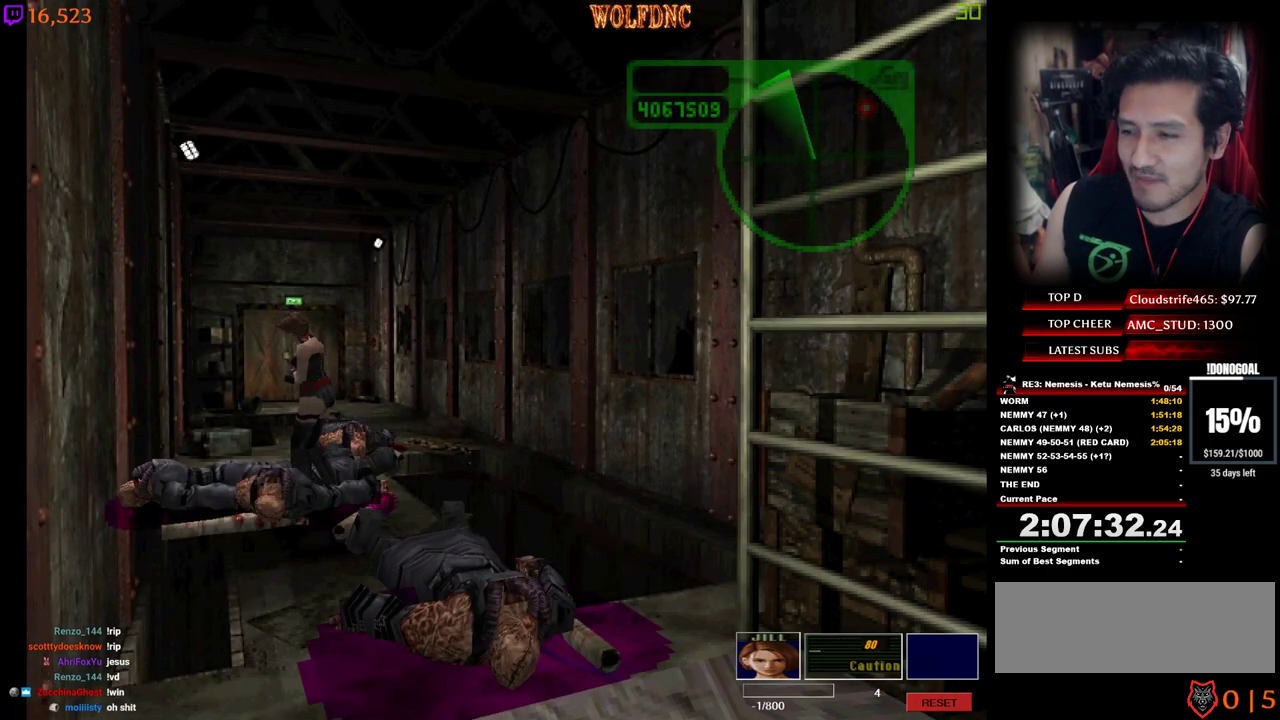
{"keys": ["num2"], "events": [[17, "num2", "down"], [117, "num2", "up"], [150, "num2", "down"], [250, "num2", "up"], [300, "num2", "down"], [400, "num2", "up"], [434, "num2", "down"], [434, "s", "up"]]}
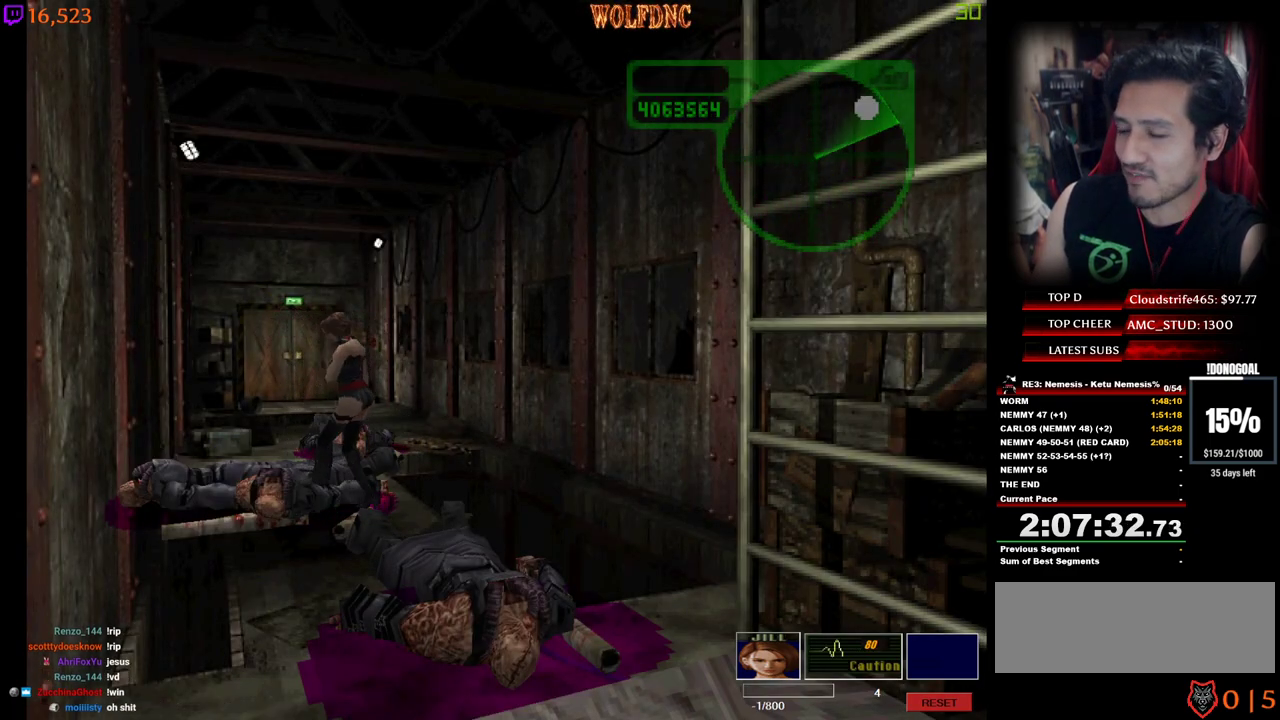
{"keys": ["num4", "w"], "events": [[84, "w", "down"], [134, "num4", "down"], [167, "num2", "up"], [217, "num2", "down"], [317, "num2", "up"], [400, "num2", "down"], [500, "num2", "up"]]}
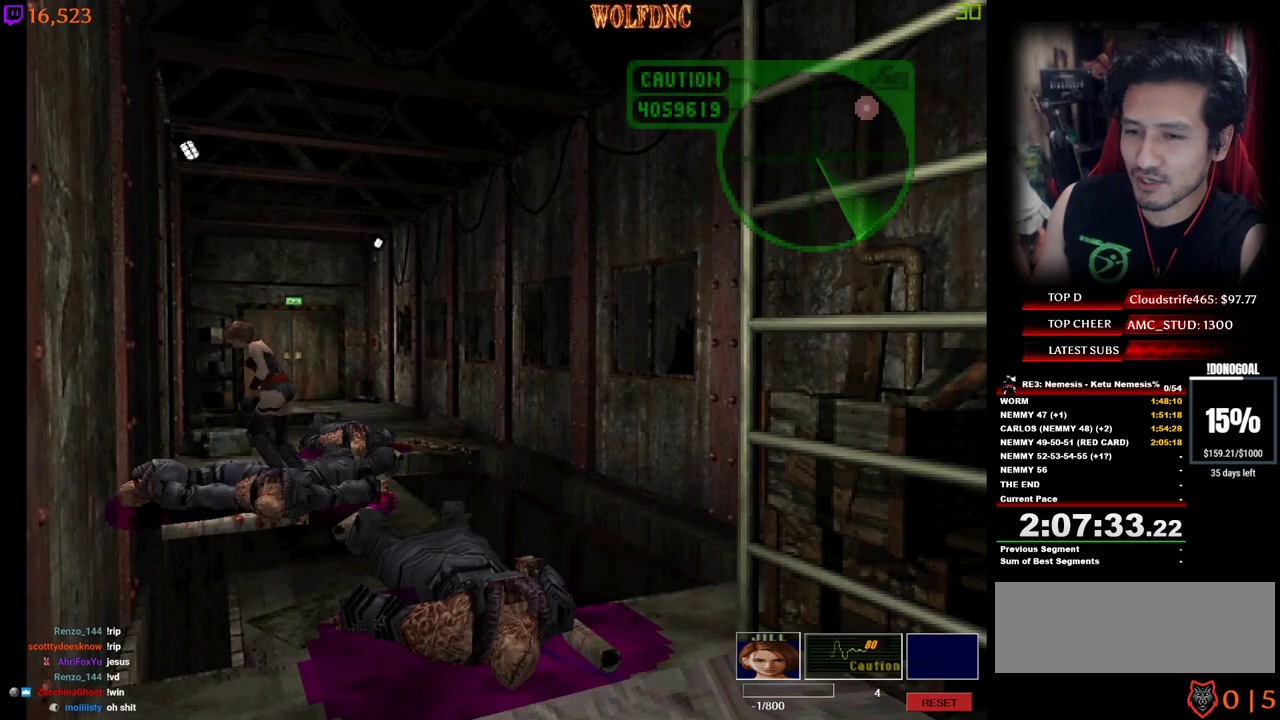
{"keys": ["num2"], "events": [[50, "num2", "down"], [234, "a", "down"], [334, "a", "up"], [334, "num2", "up"], [384, "num2", "down"], [467, "num4", "up"], [467, "w", "up"]]}
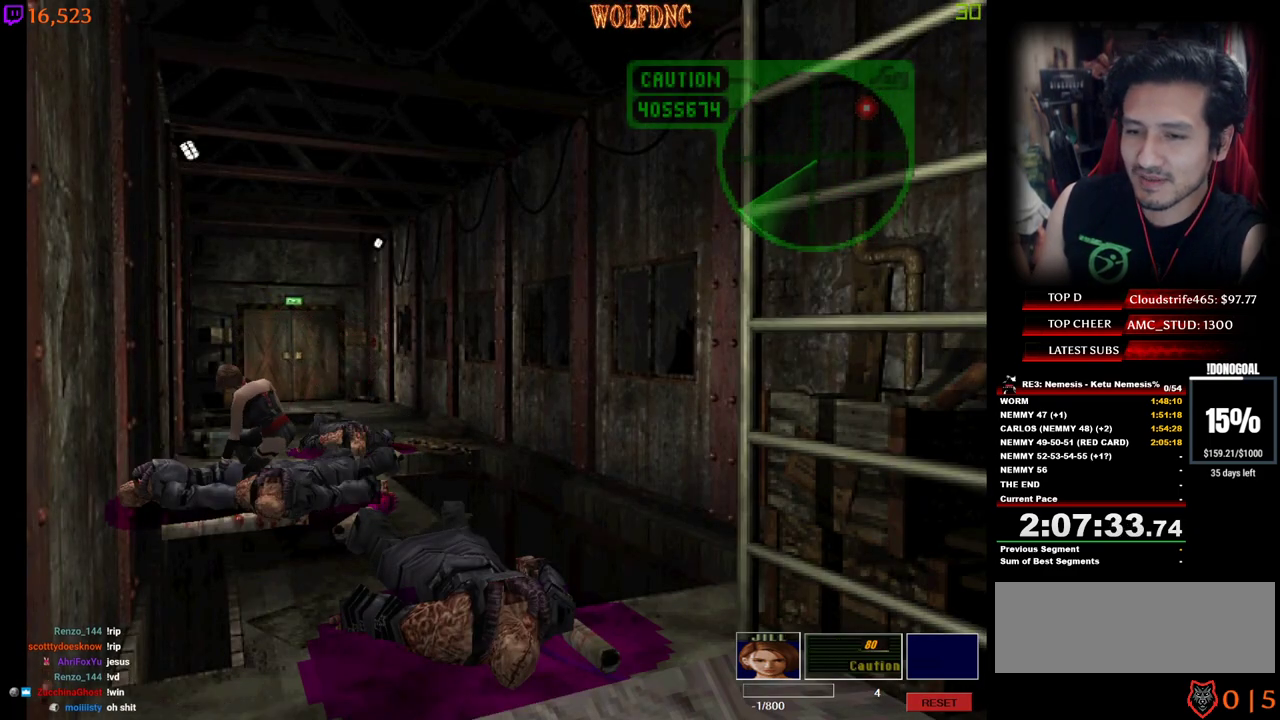
{"keys": ["num2"], "events": [[17, "num2", "up"], [67, "num2", "down"], [150, "num2", "up"], [200, "num2", "down"], [300, "num2", "up"], [350, "num2", "down"], [434, "num2", "up"], [484, "num2", "down"]]}
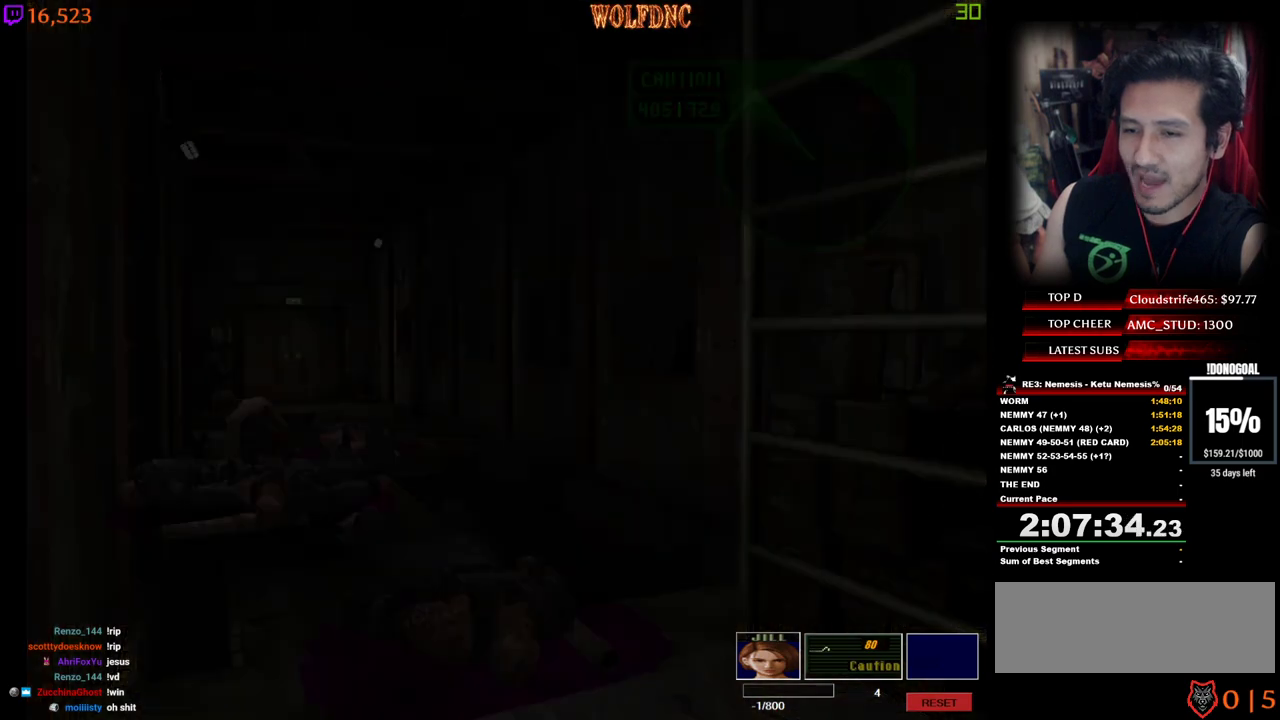
{"keys": ["num2"], "events": [[84, "num2", "up"], [134, "num2", "down"]]}
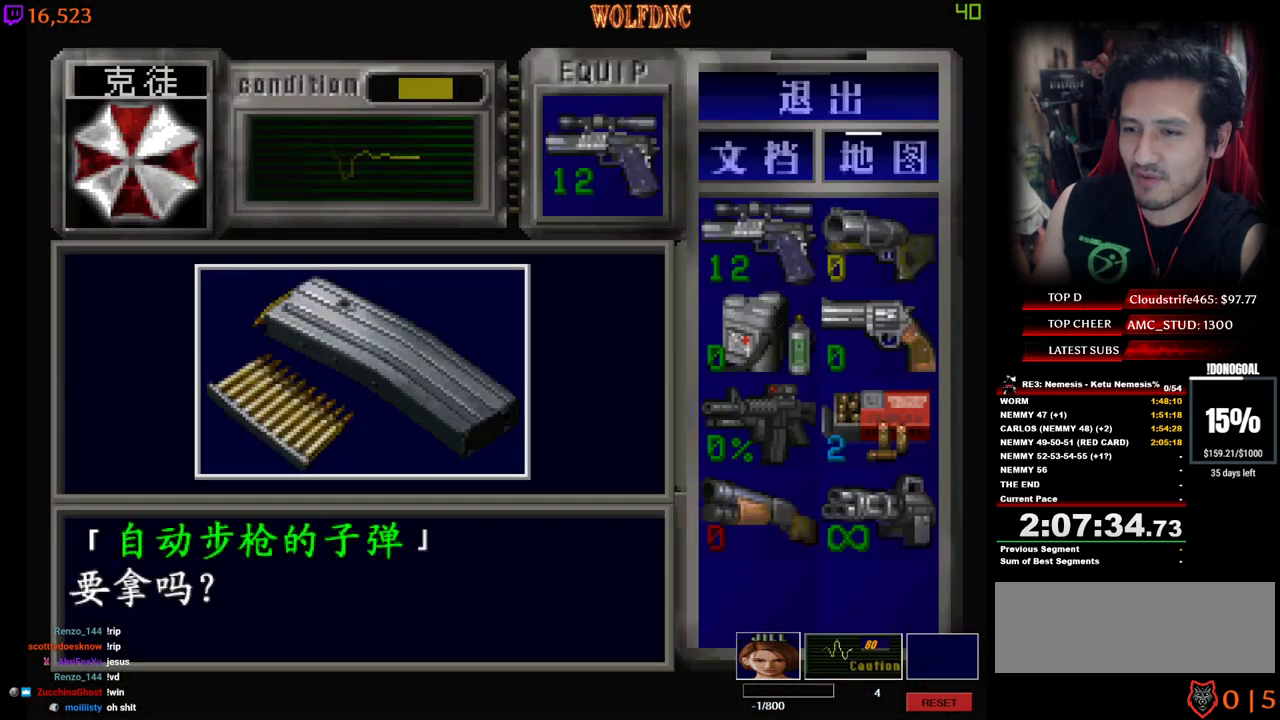
{"keys": ["num2"], "events": [[184, "e", "down"], [184, "num2", "up"], [284, "num2", "down"], [334, "e", "up"], [334, "num2", "up"], [384, "num2", "down"]]}
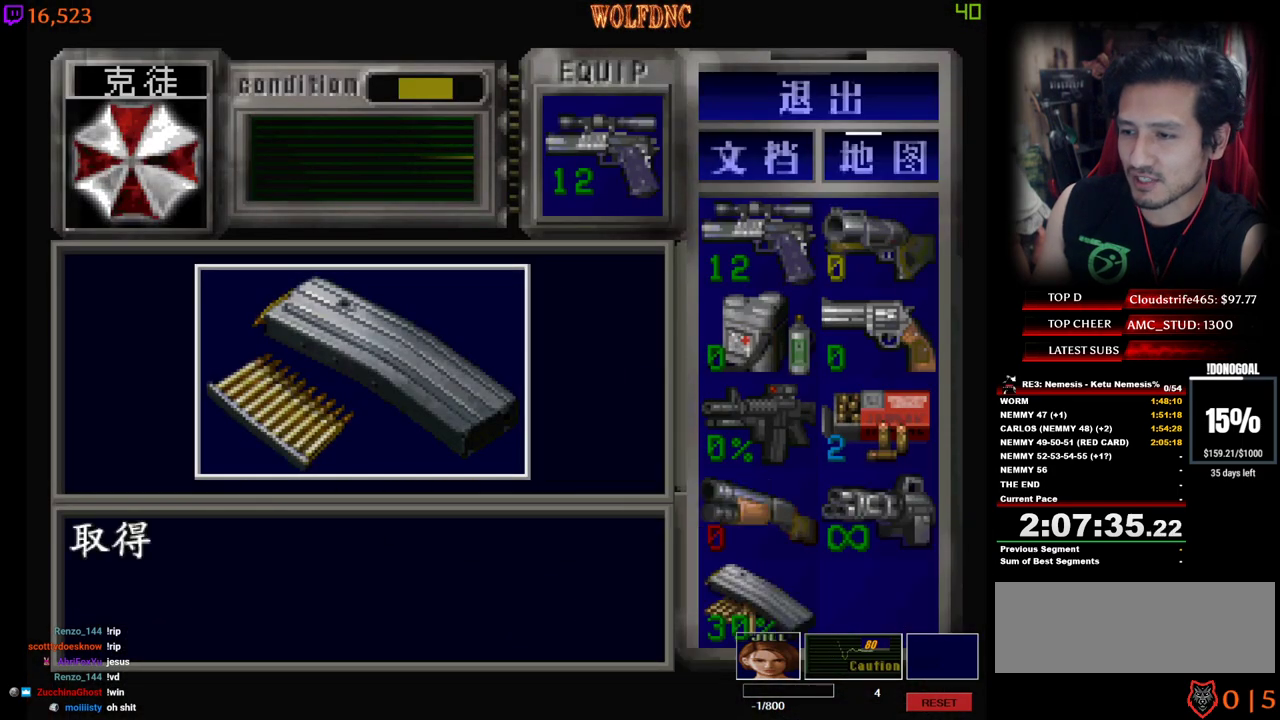
{"keys": ["d", "num2", "s"], "events": [[67, "num4", "down"], [150, "num2", "up"], [200, "num2", "down"], [250, "num4", "up"], [300, "num2", "up"], [350, "d", "down"], [350, "num2", "down"], [400, "s", "down"], [434, "num2", "up"], [484, "num2", "down"]]}
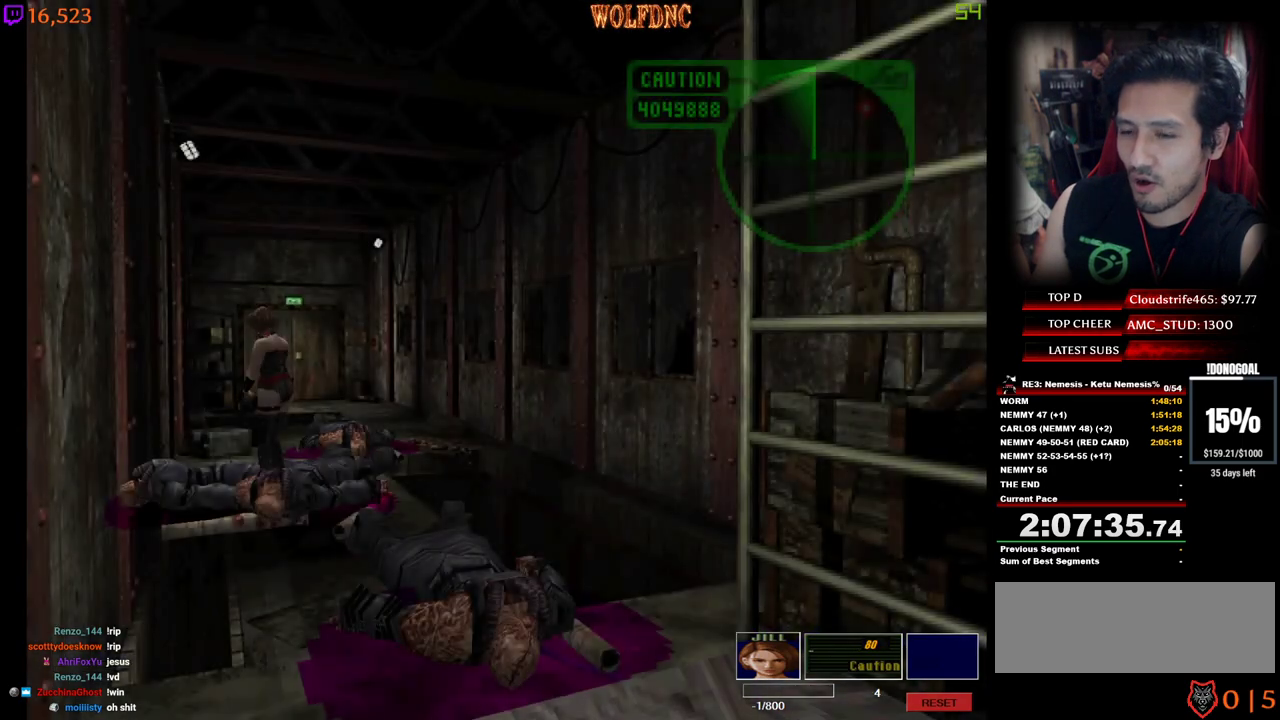
{"keys": ["d", "num2", "s"], "events": [[84, "num2", "up"], [184, "num2", "down"], [267, "num2", "up"], [367, "num2", "down"], [450, "num2", "up"], [500, "num2", "down"]]}
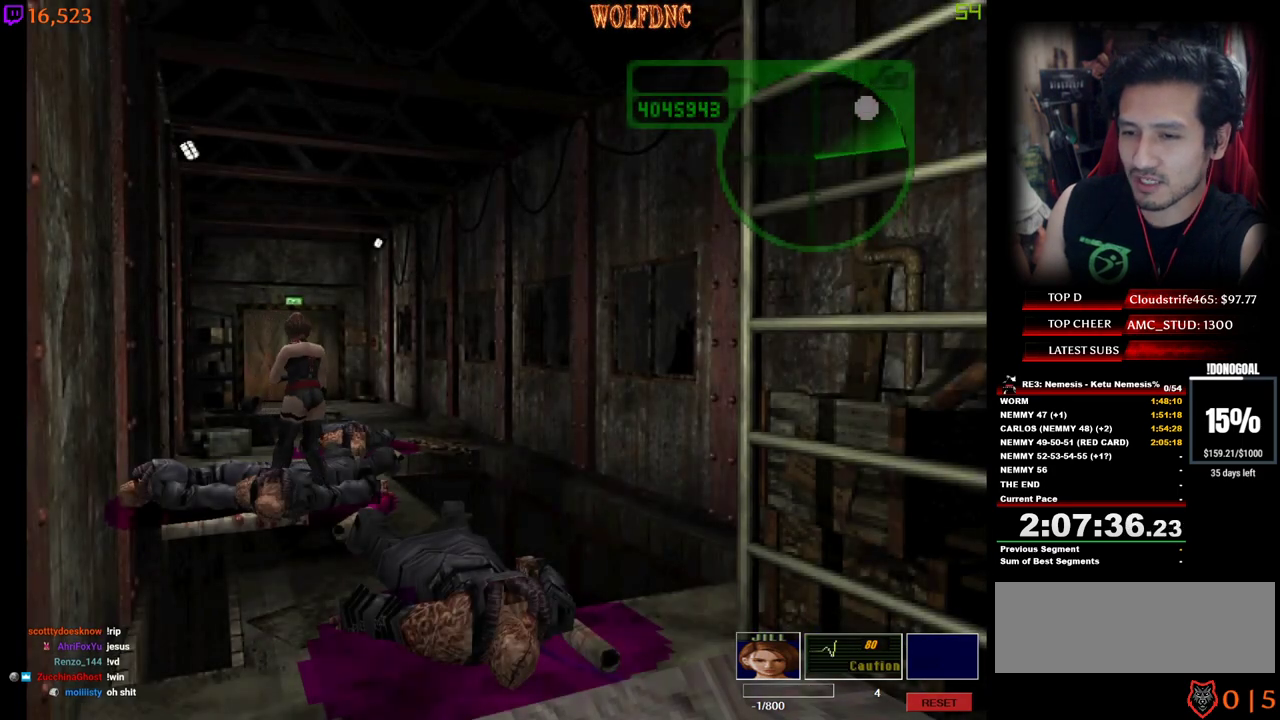
{"keys": ["d"], "events": [[100, "num2", "up"], [150, "num2", "down"], [234, "num2", "up"], [384, "s", "up"]]}
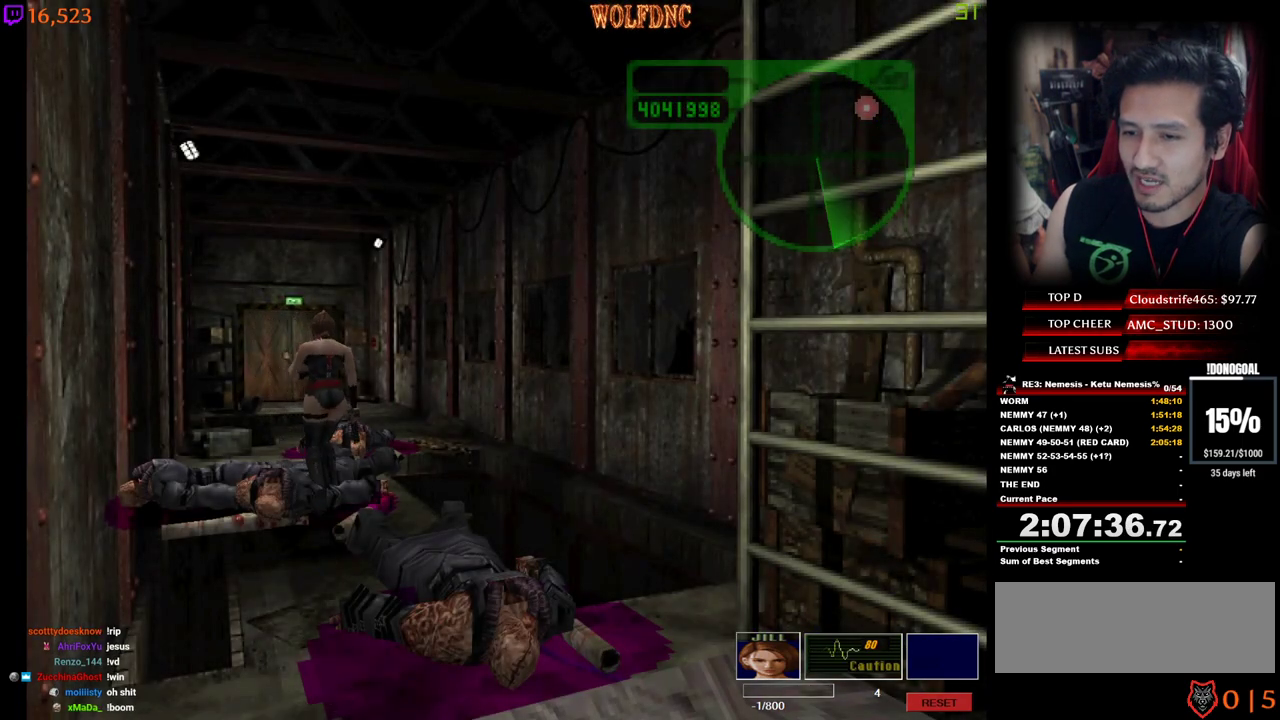
{"keys": ["num2", "num4", "w"], "events": [[67, "num4", "down"], [117, "w", "down"], [400, "num2", "down"], [434, "d", "up"]]}
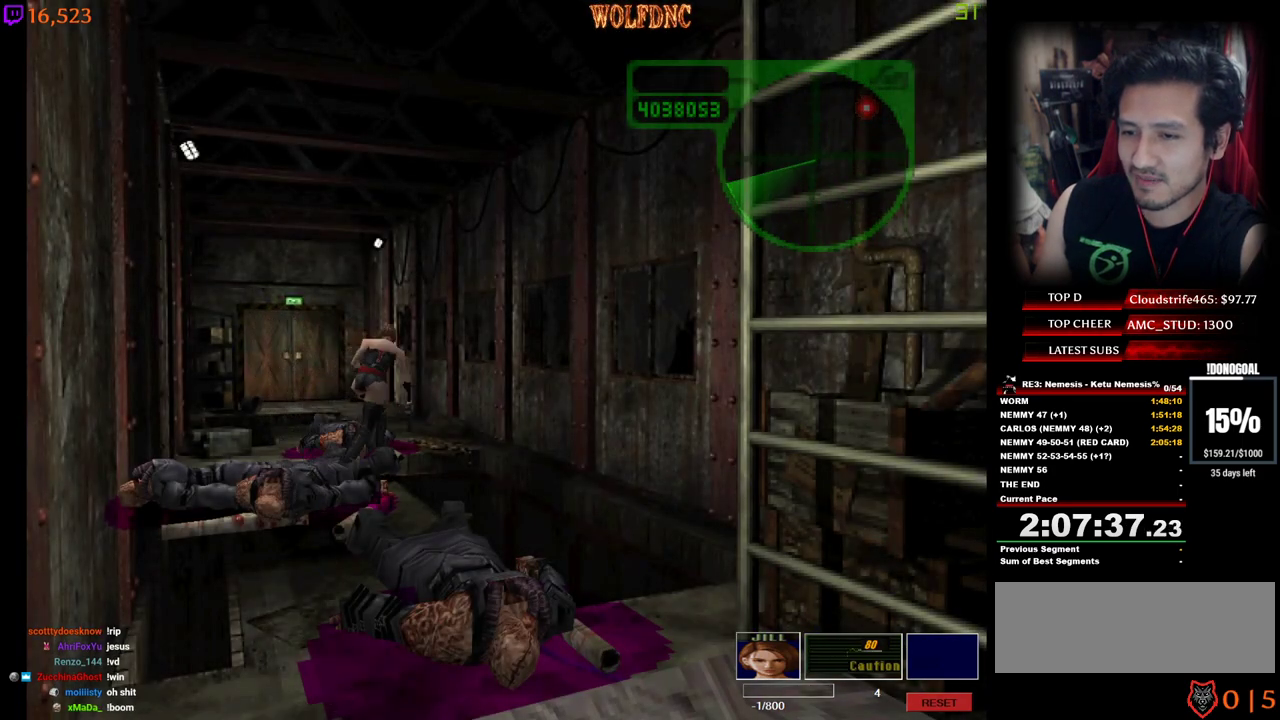
{"keys": ["num2", "num4", "w"], "events": [[34, "a", "down"], [34, "num2", "up"], [84, "num2", "down"], [167, "num2", "up"], [217, "num2", "down"], [334, "num2", "up"], [384, "num2", "down"], [467, "a", "up"]]}
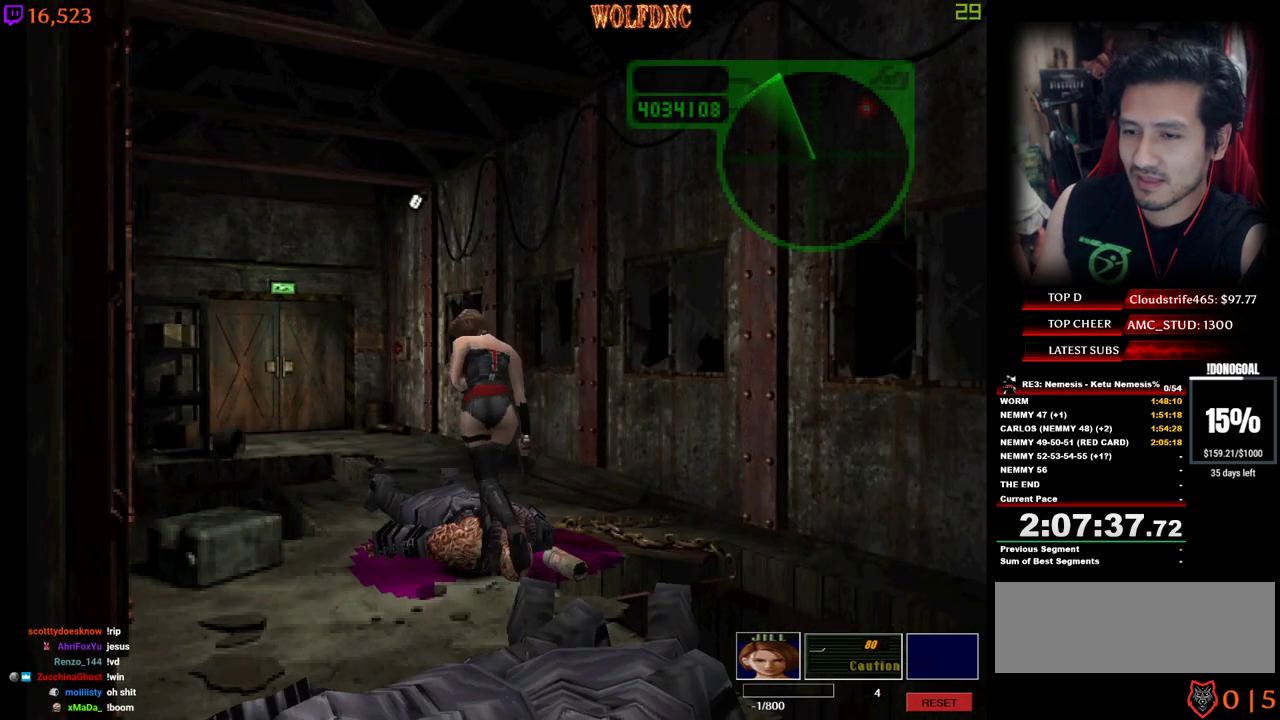
{"keys": ["num2"], "events": [[17, "d", "down"], [17, "num2", "up"], [17, "num4", "up"], [67, "num2", "down"], [167, "num2", "up"], [200, "num2", "down"], [200, "w", "up"], [250, "d", "up"], [300, "num2", "up"], [350, "num2", "down"], [434, "num2", "up"], [484, "num2", "down"]]}
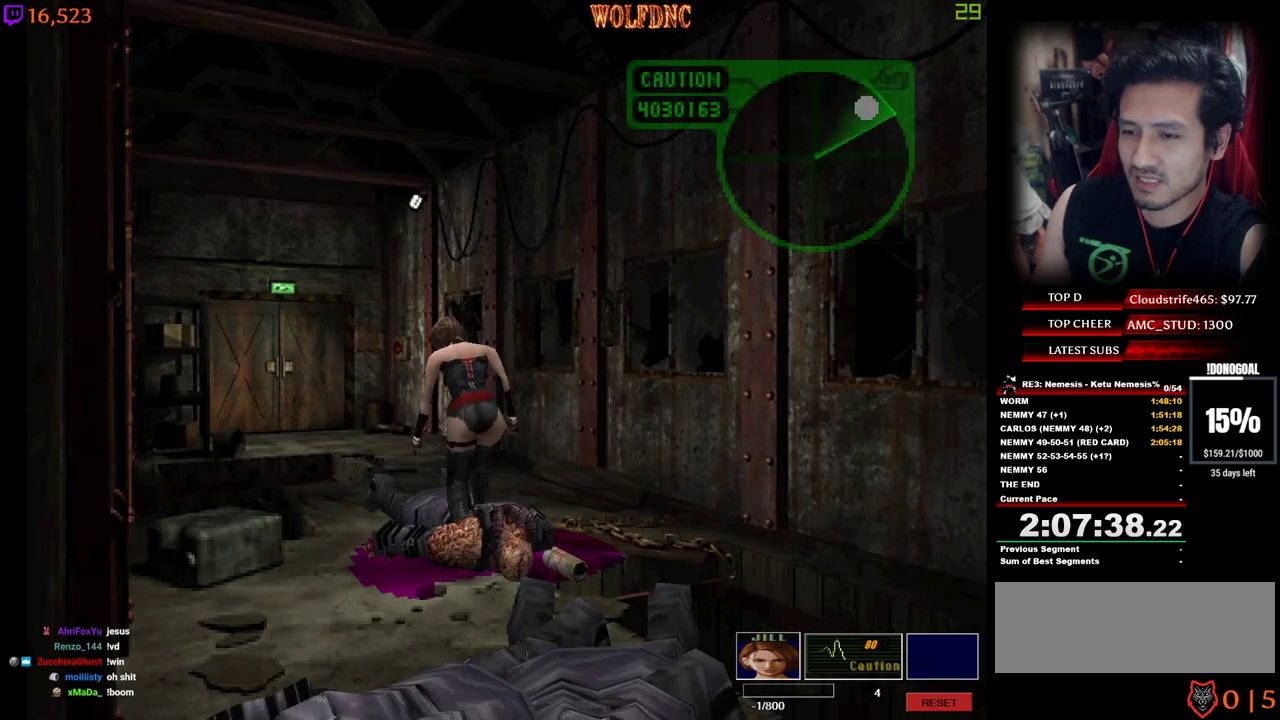
{"keys": ["num2"], "events": [[84, "num2", "up"], [134, "num2", "down"], [184, "num2", "up"], [267, "num2", "down"], [317, "num2", "up"], [367, "num2", "down"], [450, "num2", "up"], [500, "num2", "down"]]}
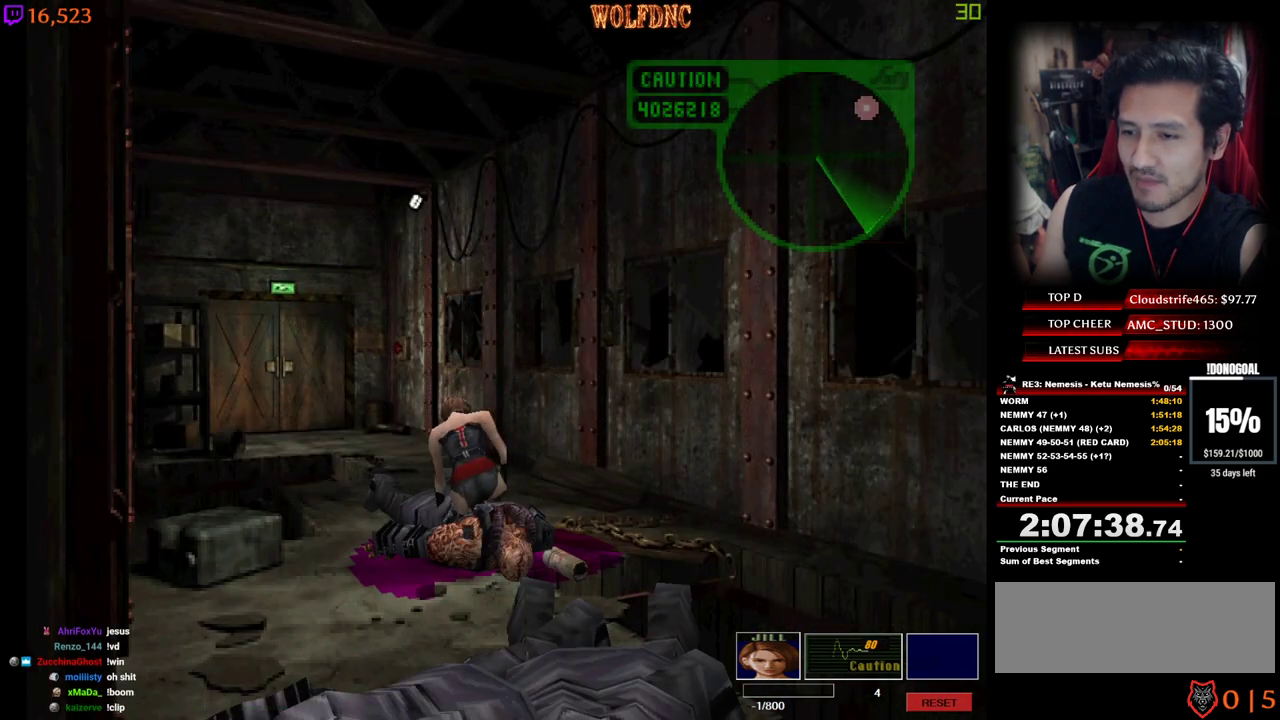
{"keys": ["num2"], "events": [[100, "num2", "up"], [150, "num2", "down"], [234, "num2", "up"], [284, "num2", "down"]]}
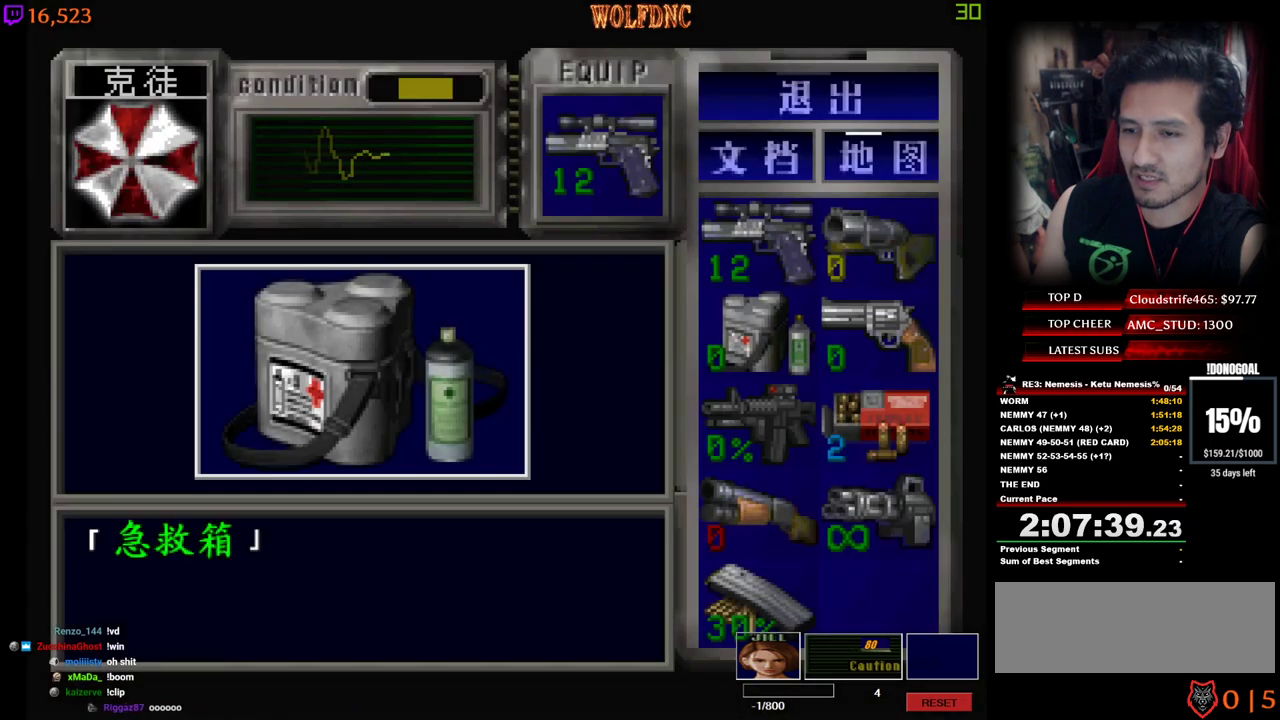
{"keys": ["num2"], "events": [[350, "num2", "up"], [434, "num2", "down"]]}
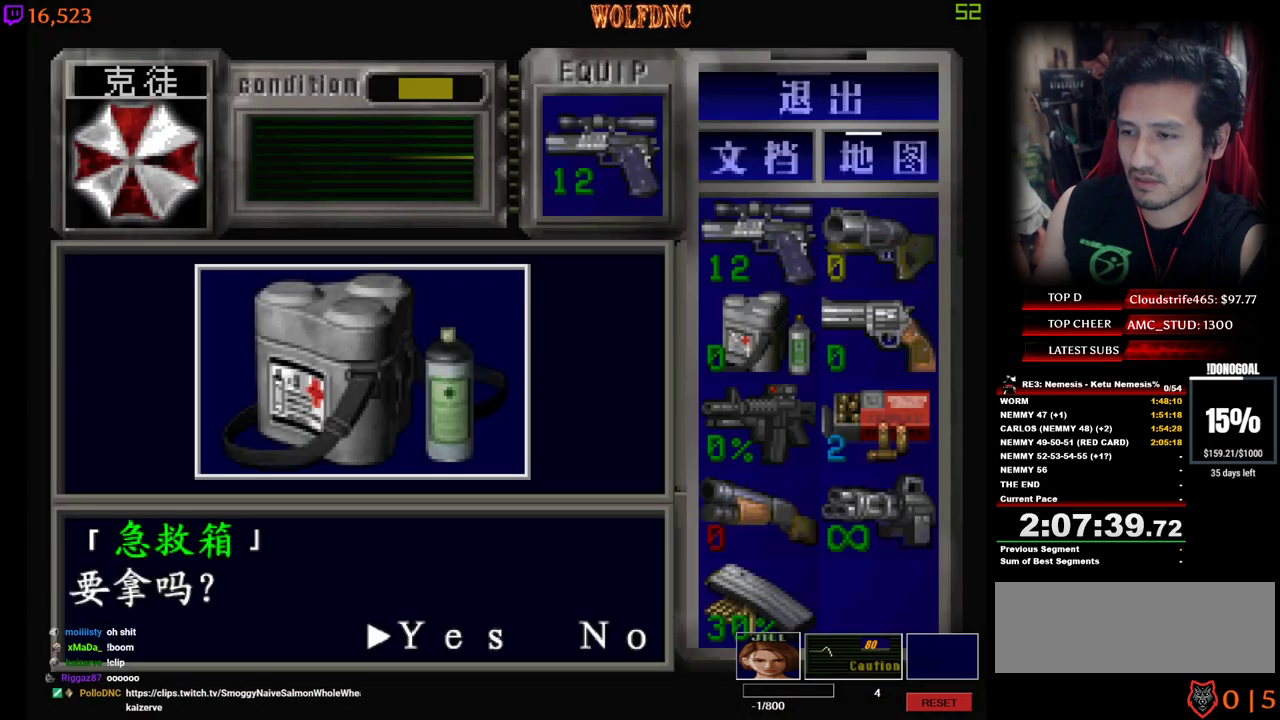
{"keys": ["num4"], "events": [[34, "num2", "up"], [84, "num2", "down"], [450, "num4", "down"], [500, "num2", "up"]]}
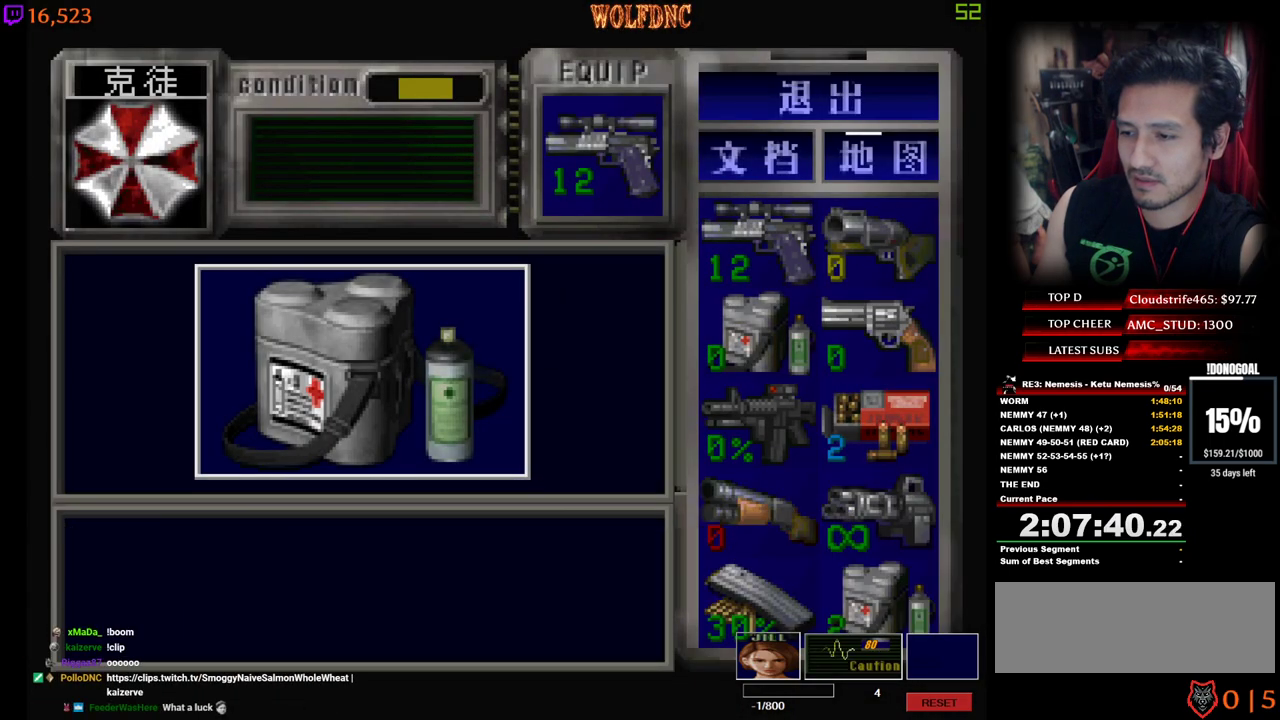
{"keys": ["num6"], "events": [[100, "num2", "down"], [184, "num4", "up"], [234, "num2", "up"], [284, "d", "down"], [334, "d", "up"], [384, "num6", "down"], [417, "num6", "up"], [467, "num6", "down"]]}